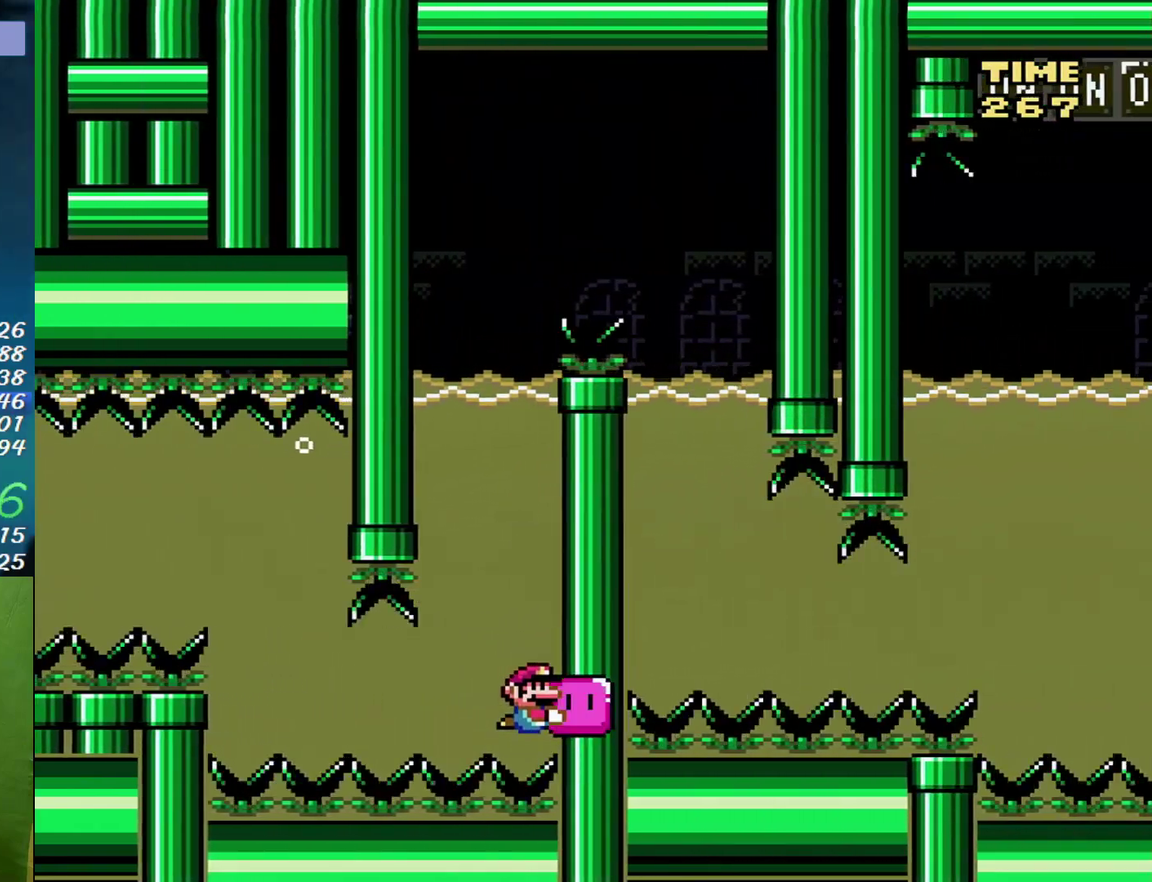
Gameplay with a controller (Nintendo layout); each line is a JSON object with the inputs held at the frame after it. "events" lists button and stick changes between this image and that frame as [ms after this image, input, new state], when the widget could be followed in between. Not read: L3 R3.
{"buttons": ["Y"], "events": []}
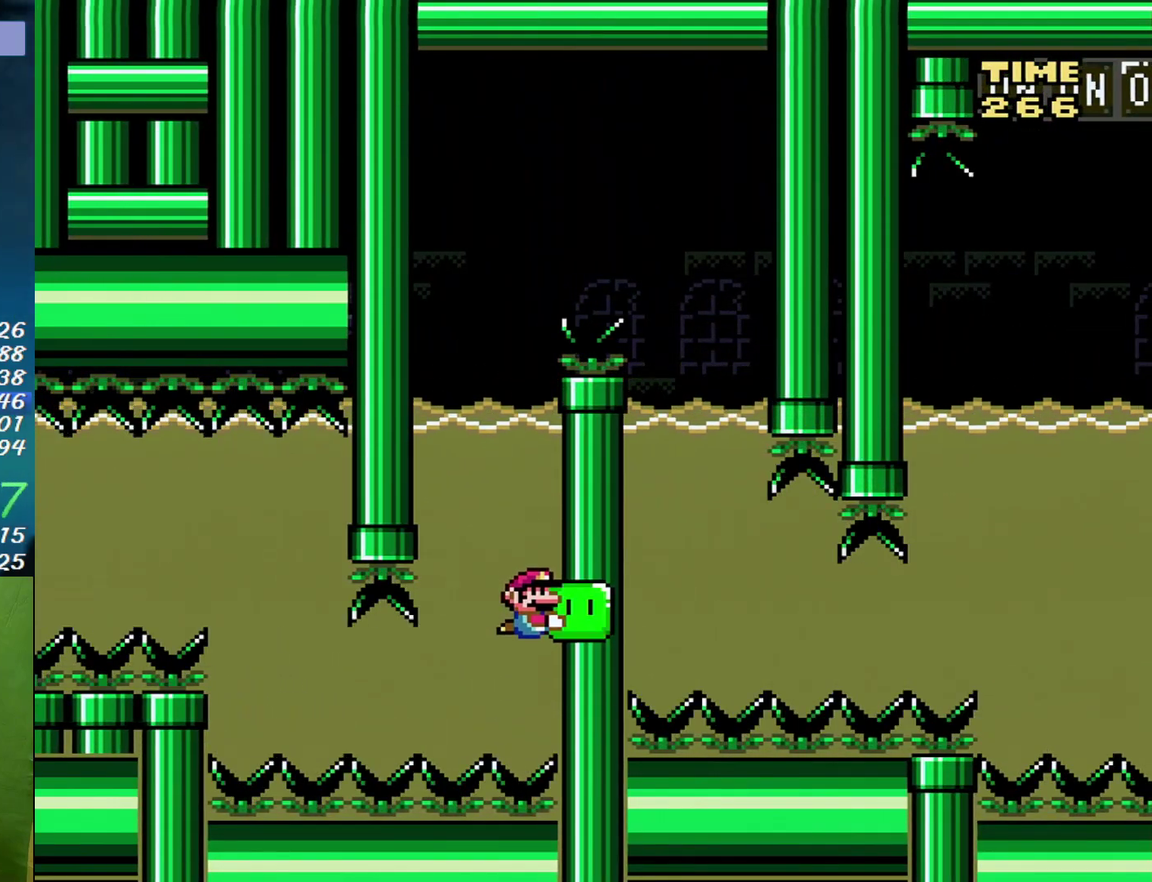
{"buttons": ["Y", "DPAD_UP", "DPAD_LEFT"], "events": [[233, "DPAD_LEFT", "down"], [367, "DPAD_UP", "down"]]}
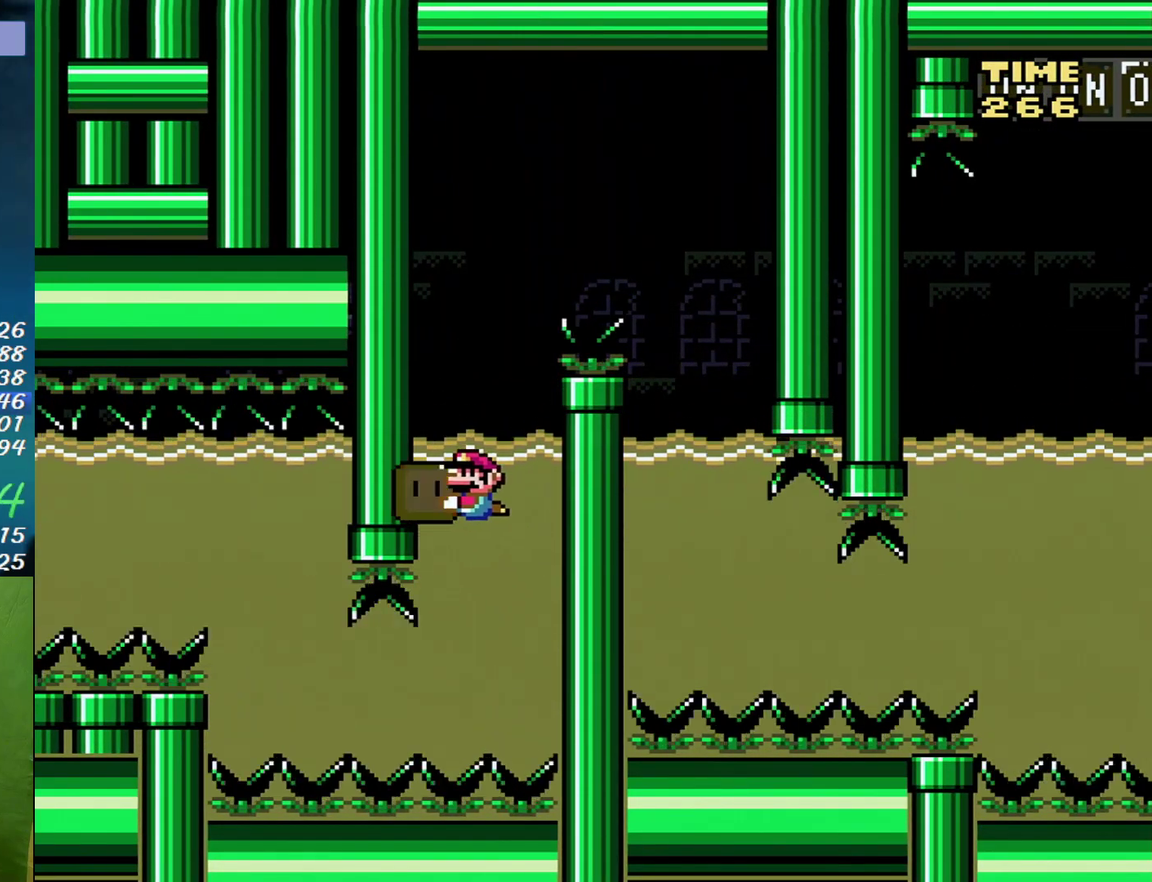
{"buttons": ["B", "Y", "DPAD_UP", "DPAD_RIGHT"], "events": [[17, "DPAD_LEFT", "up"], [83, "DPAD_RIGHT", "down"], [117, "B", "down"]]}
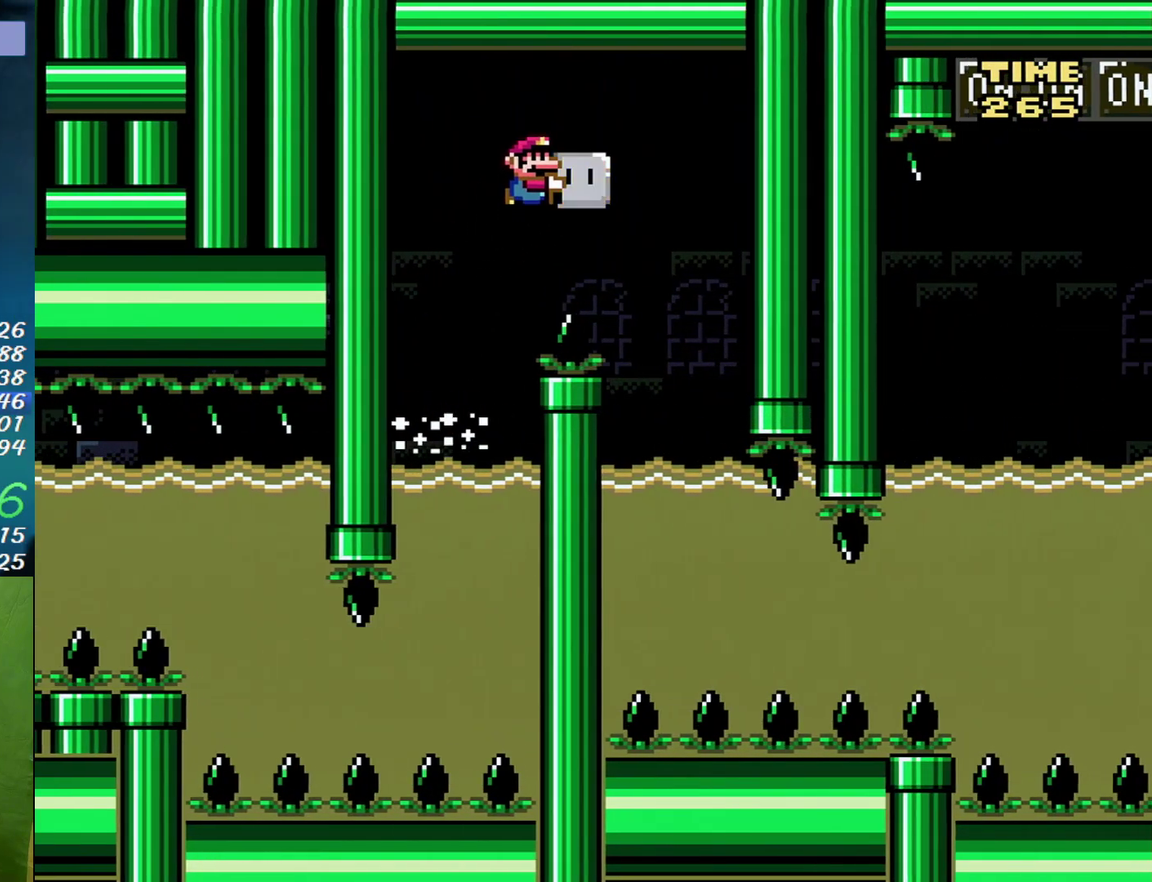
{"buttons": ["Y", "DPAD_DOWN", "DPAD_RIGHT"], "events": [[50, "B", "up"], [50, "DPAD_UP", "up"], [150, "DPAD_LEFT", "down"], [150, "DPAD_RIGHT", "up"], [300, "DPAD_DOWN", "down"], [333, "DPAD_LEFT", "up"], [417, "DPAD_RIGHT", "down"]]}
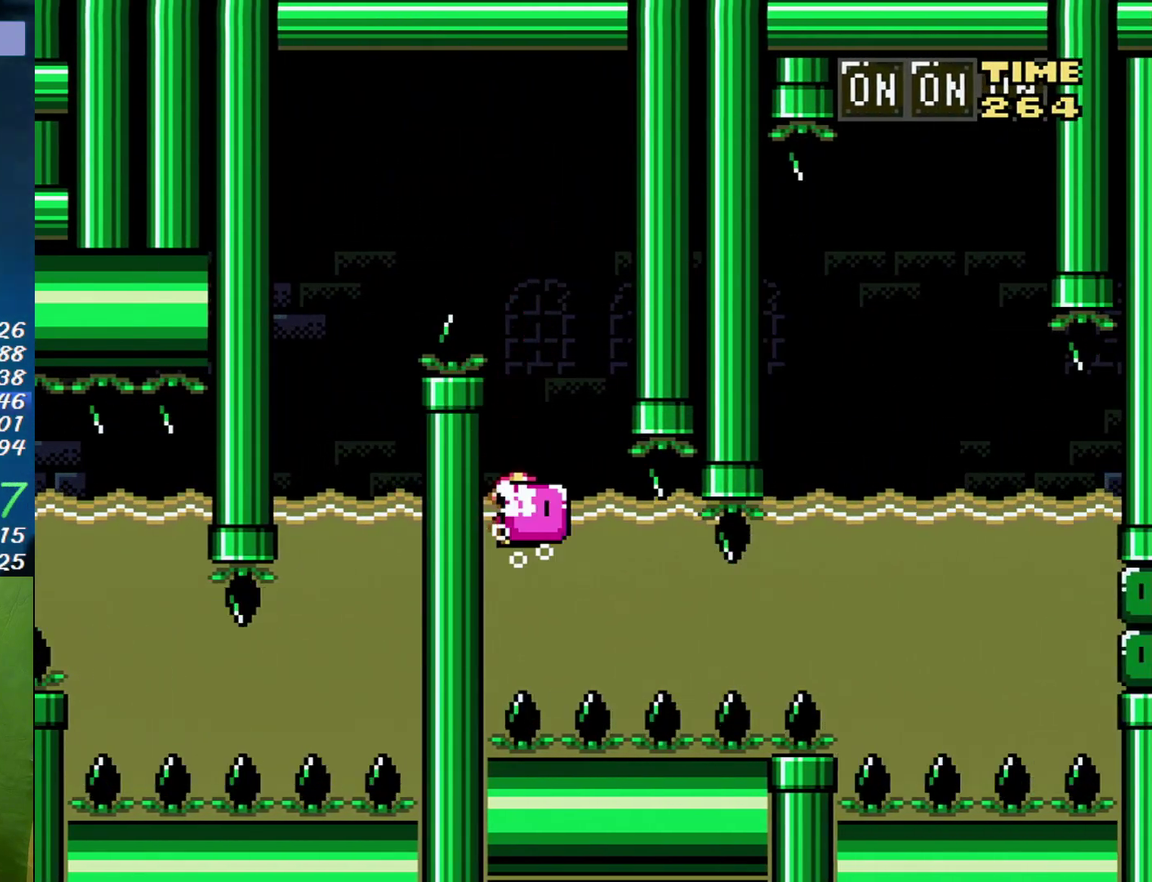
{"buttons": ["Y", "DPAD_RIGHT"], "events": [[183, "DPAD_DOWN", "up"]]}
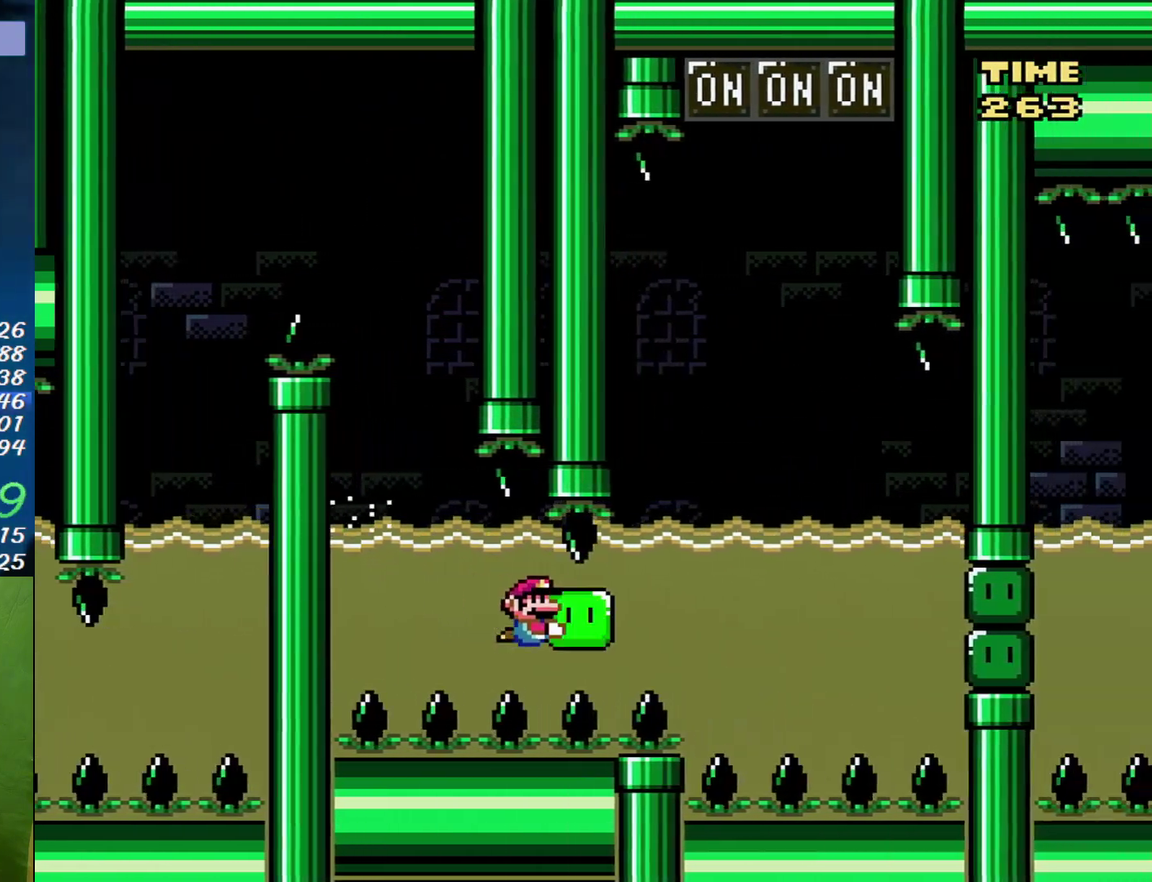
{"buttons": ["Y", "DPAD_UP", "DPAD_LEFT"], "events": [[233, "DPAD_RIGHT", "up"], [267, "DPAD_UP", "down"], [333, "DPAD_LEFT", "down"]]}
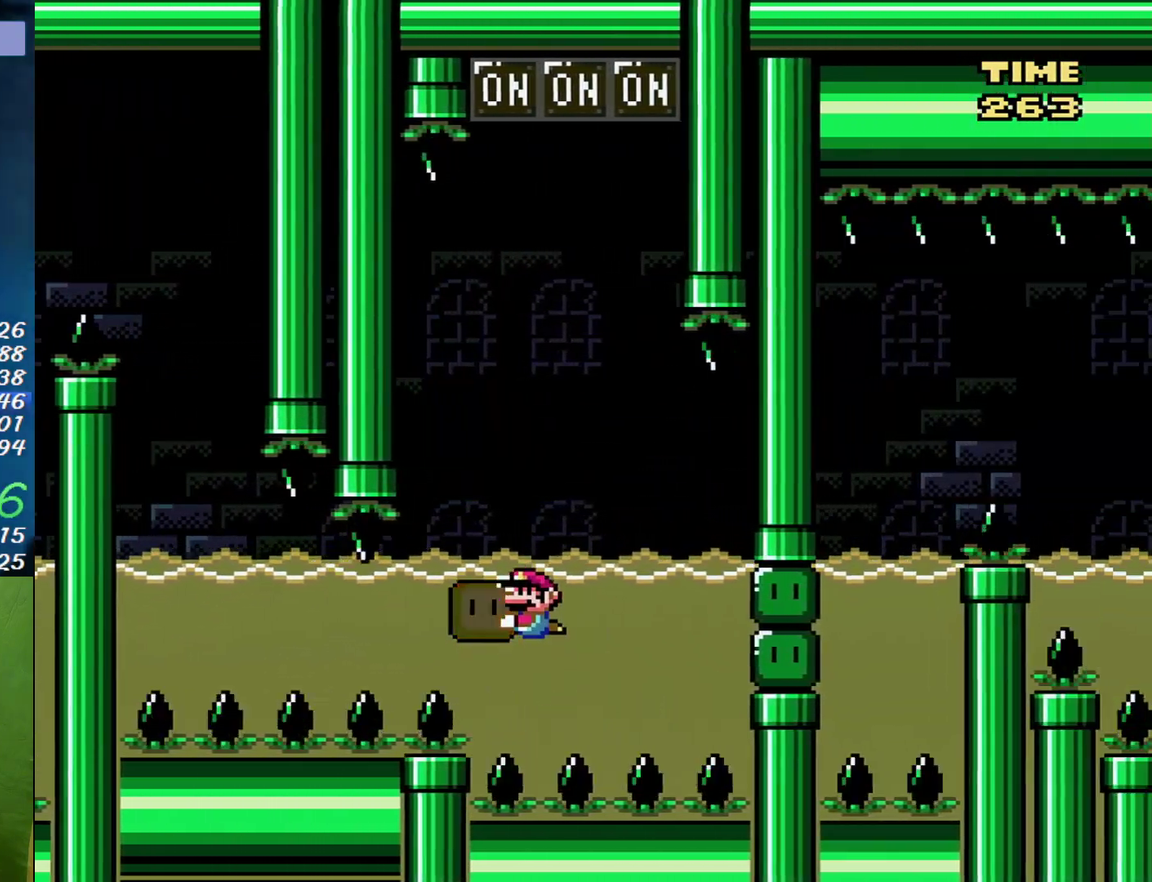
{"buttons": ["B", "Y", "DPAD_UP", "DPAD_RIGHT"], "events": [[117, "B", "down"], [300, "DPAD_LEFT", "up"], [333, "DPAD_RIGHT", "down"], [367, "DPAD_UP", "up"], [433, "DPAD_UP", "down"]]}
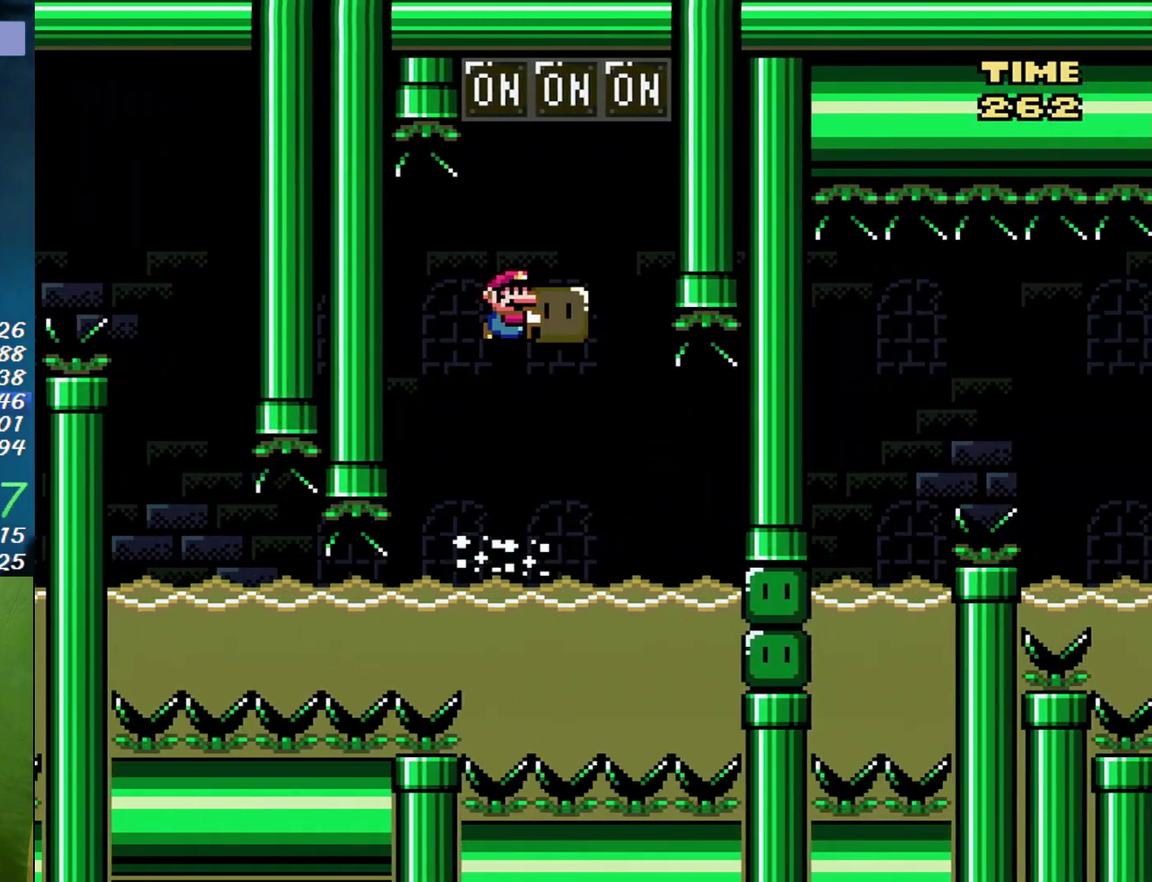
{"buttons": ["Y", "DPAD_RIGHT"]}
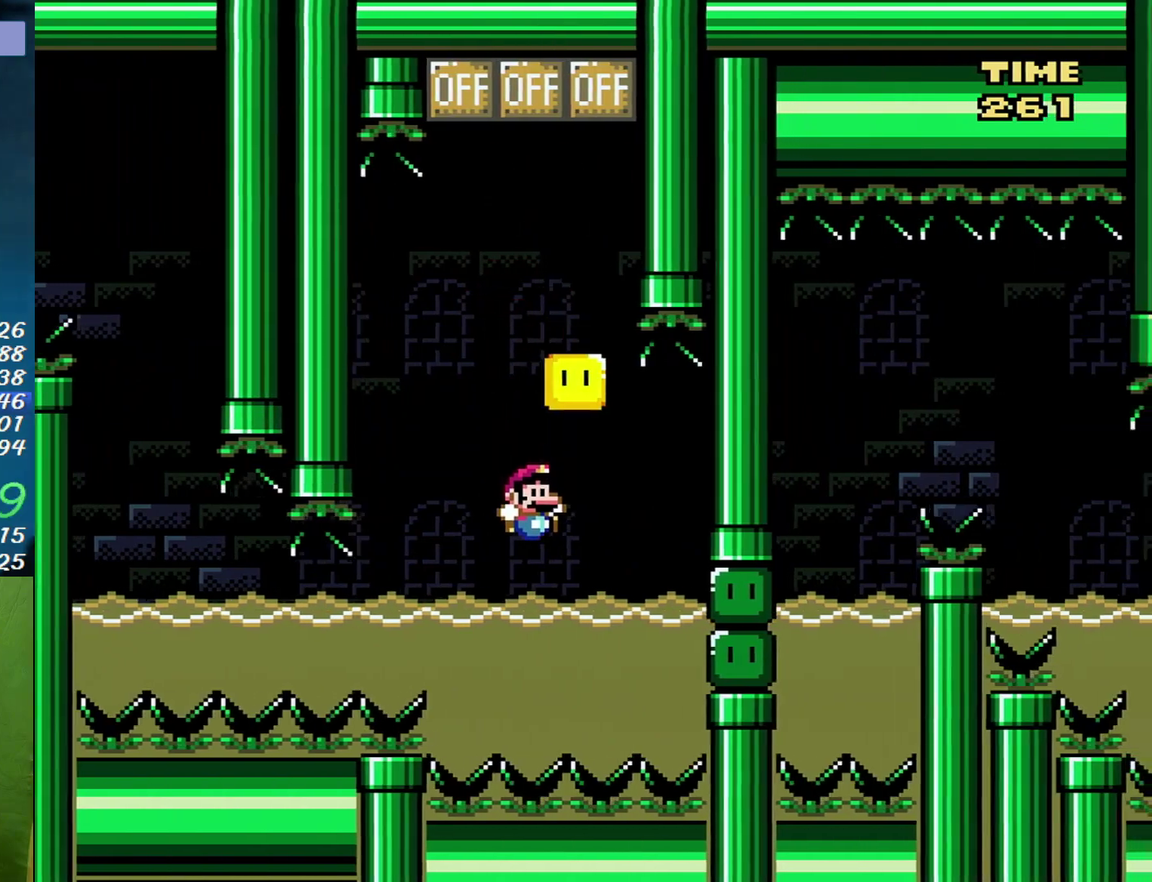
{"buttons": ["DPAD_RIGHT"], "events": [[167, "B", "down"], [300, "Y", "up"], [333, "B", "up"], [400, "B", "down"], [483, "B", "up"]]}
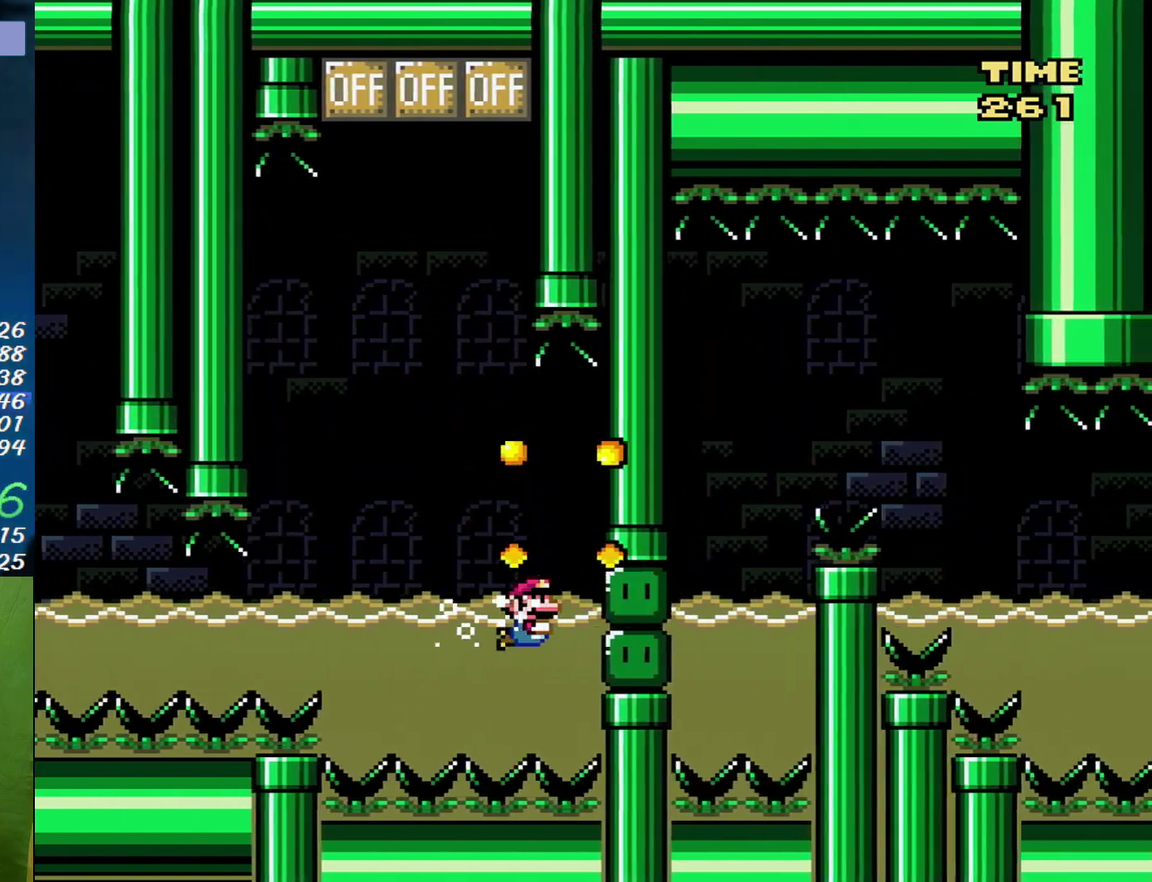
{"buttons": ["DPAD_RIGHT"], "events": [[150, "B", "down"], [333, "B", "up"], [433, "B", "down"], [483, "B", "up"]]}
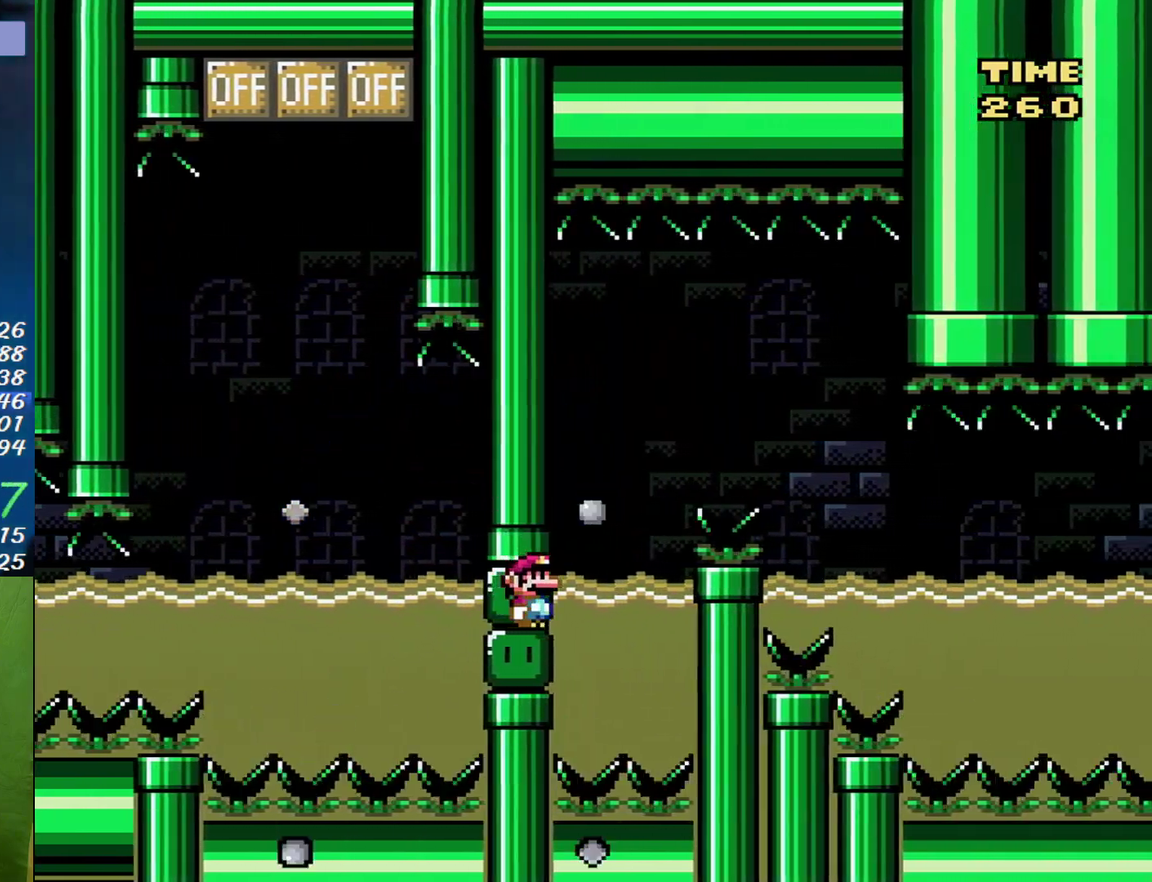
{"buttons": ["Y", "DPAD_UP", "DPAD_RIGHT"], "events": [[150, "DPAD_RIGHT", "up"], [167, "DPAD_UP", "down"], [167, "Y", "down"], [233, "B", "down"], [267, "DPAD_RIGHT", "down"], [433, "B", "up"]]}
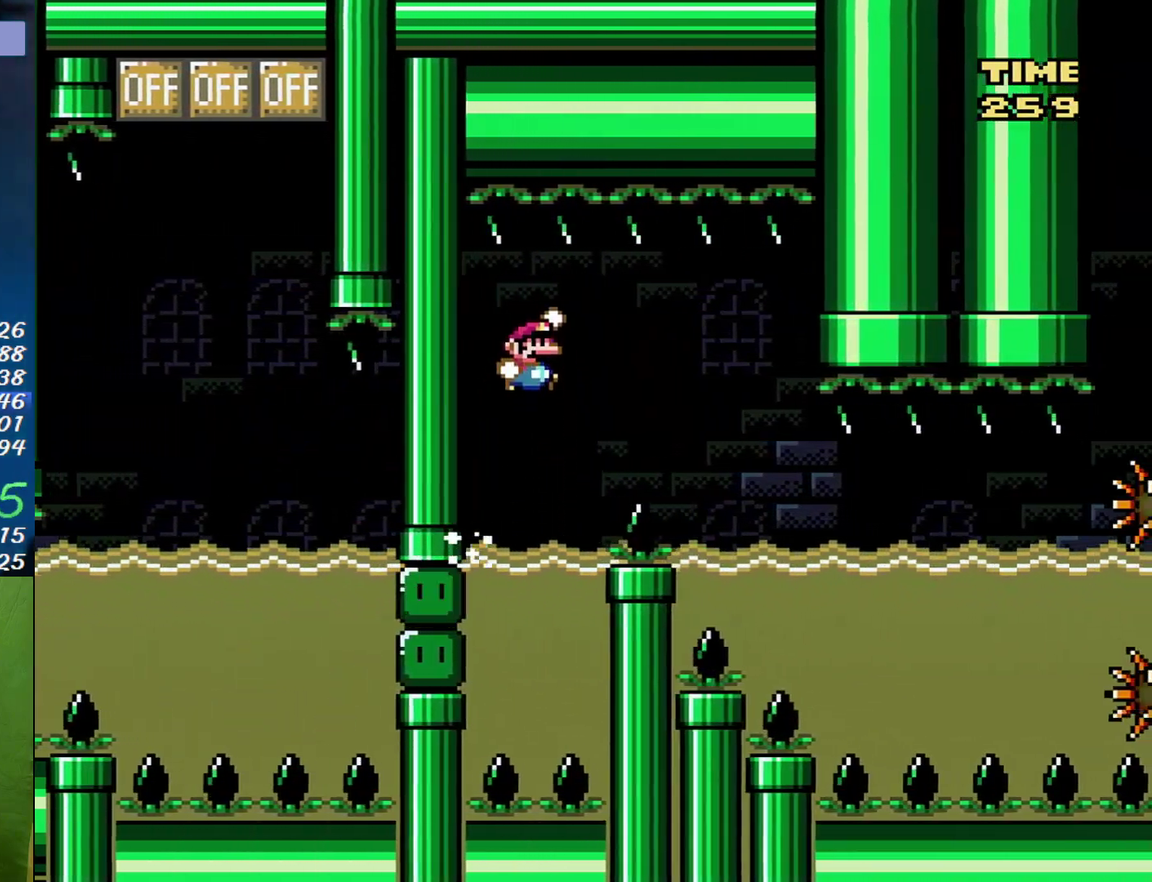
{"buttons": ["Y", "DPAD_RIGHT"], "events": [[17, "B", "down"], [117, "DPAD_UP", "up"], [267, "B", "up"]]}
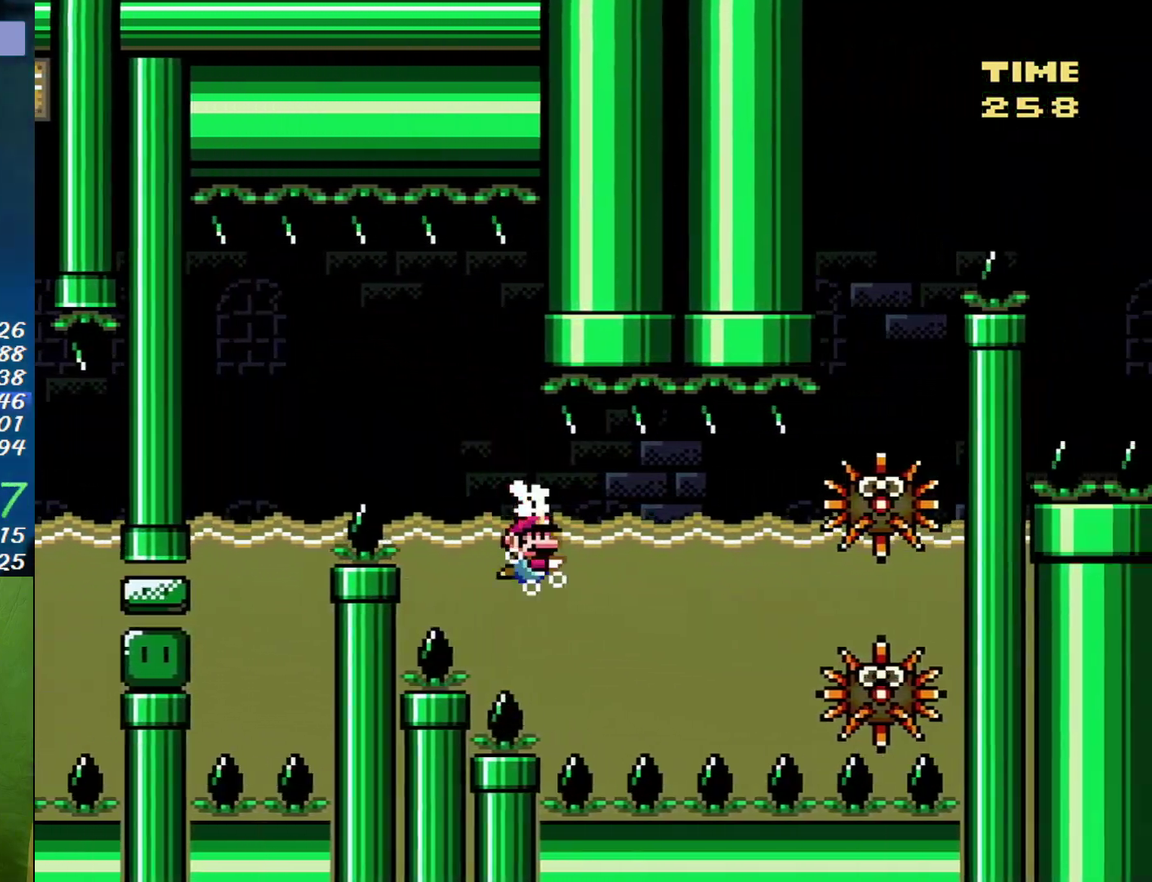
{"buttons": ["B", "Y", "DPAD_DOWN", "DPAD_RIGHT"], "events": [[150, "DPAD_DOWN", "down"], [483, "B", "down"]]}
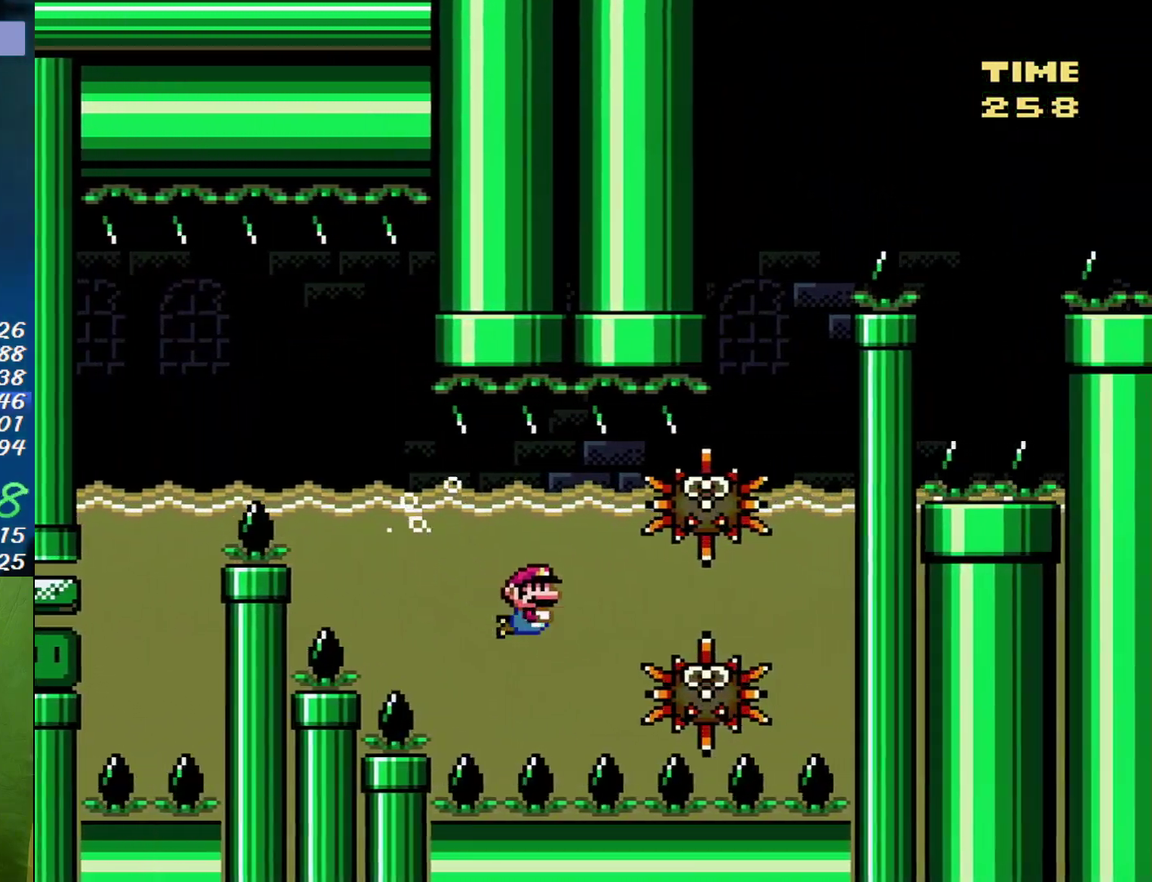
{"buttons": ["B", "Y", "DPAD_DOWN", "DPAD_RIGHT"], "events": [[117, "B", "up"], [450, "B", "down"]]}
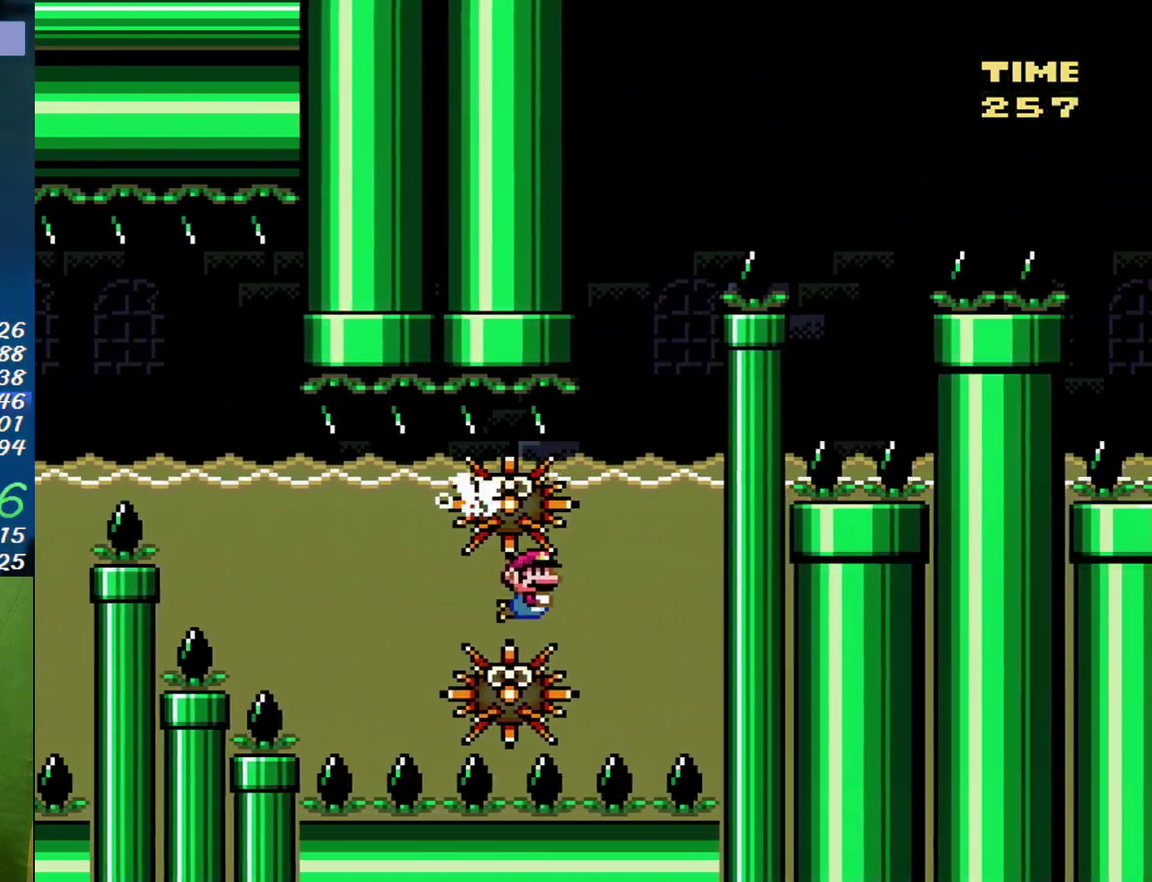
{"buttons": ["B", "Y"], "events": [[83, "B", "up"], [400, "B", "down"], [400, "DPAD_DOWN", "up"], [417, "DPAD_RIGHT", "up"]]}
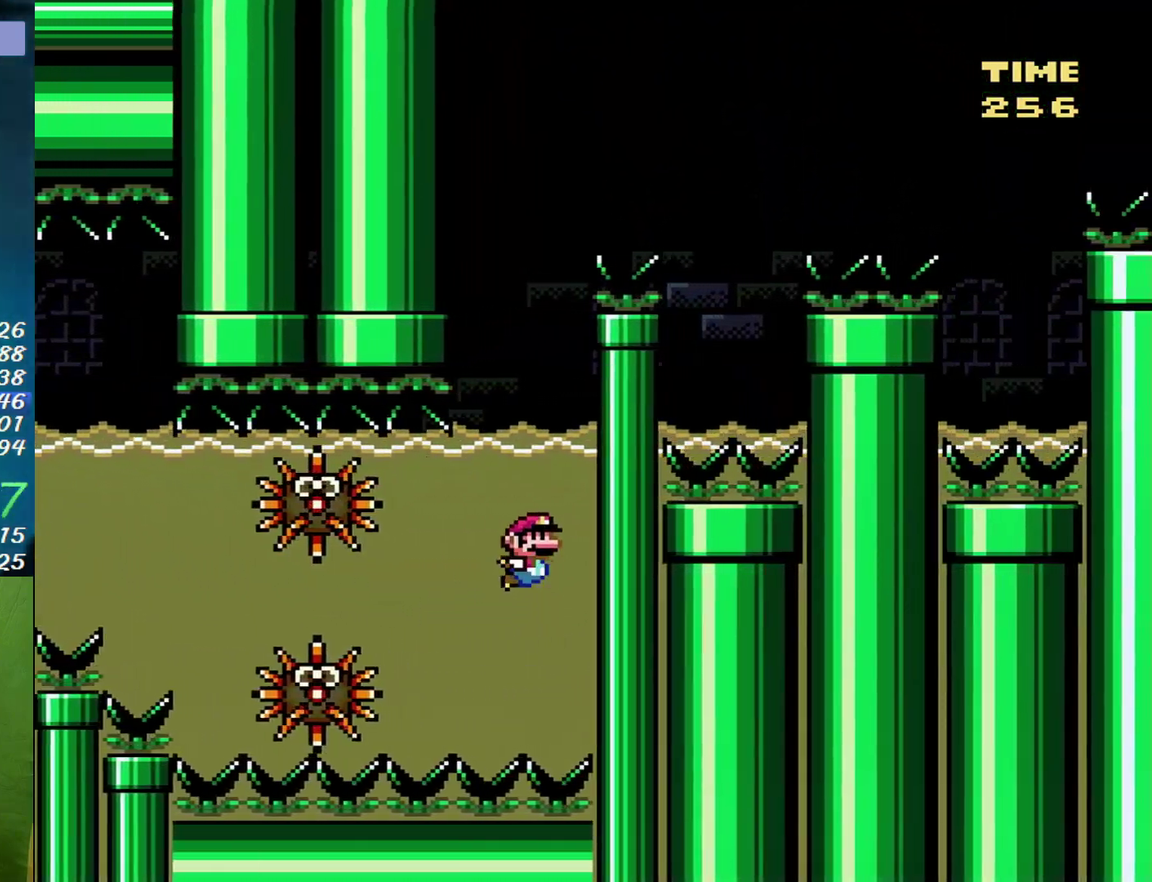
{"buttons": ["Y", "DPAD_UP"], "events": [[17, "B", "up"], [17, "DPAD_UP", "down"], [83, "DPAD_UP", "up"], [450, "DPAD_UP", "down"]]}
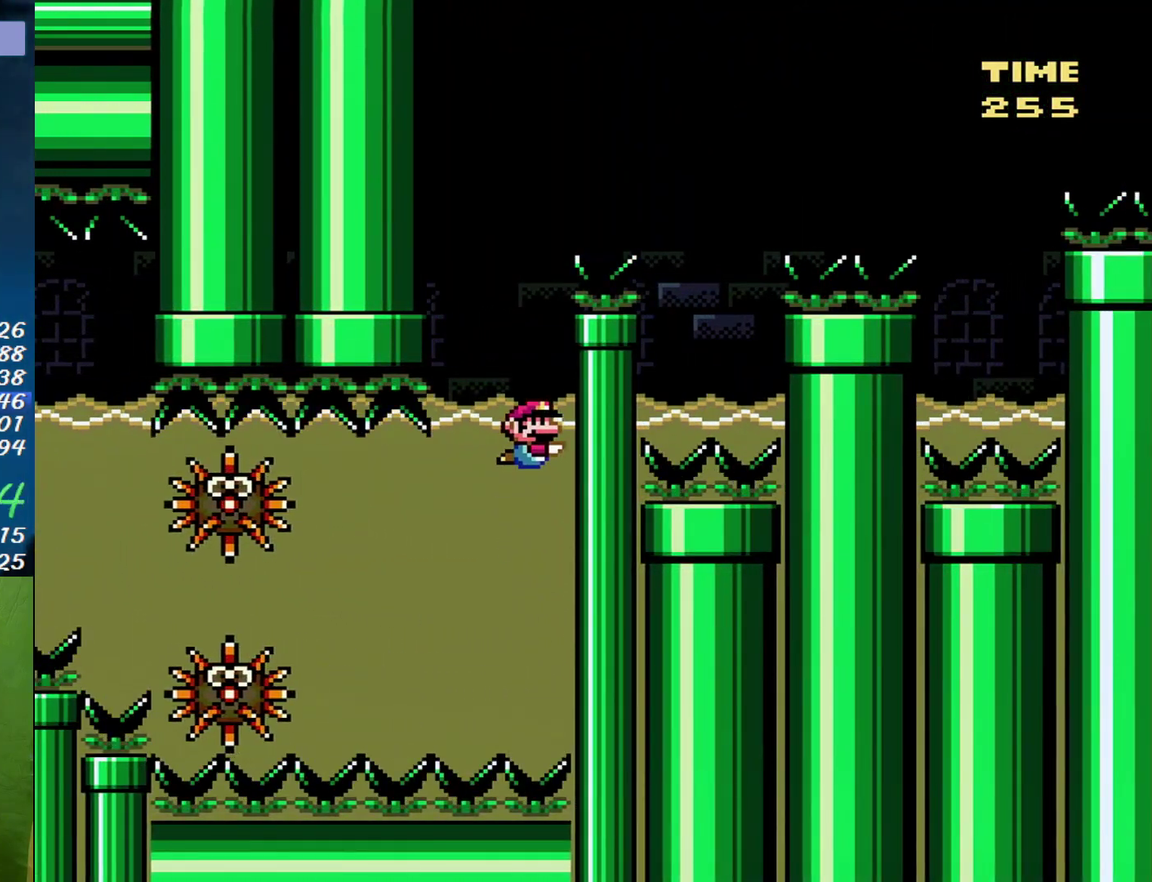
{"buttons": ["B", "Y", "DPAD_RIGHT"], "events": [[83, "B", "down"], [333, "DPAD_RIGHT", "down"], [367, "DPAD_UP", "up"]]}
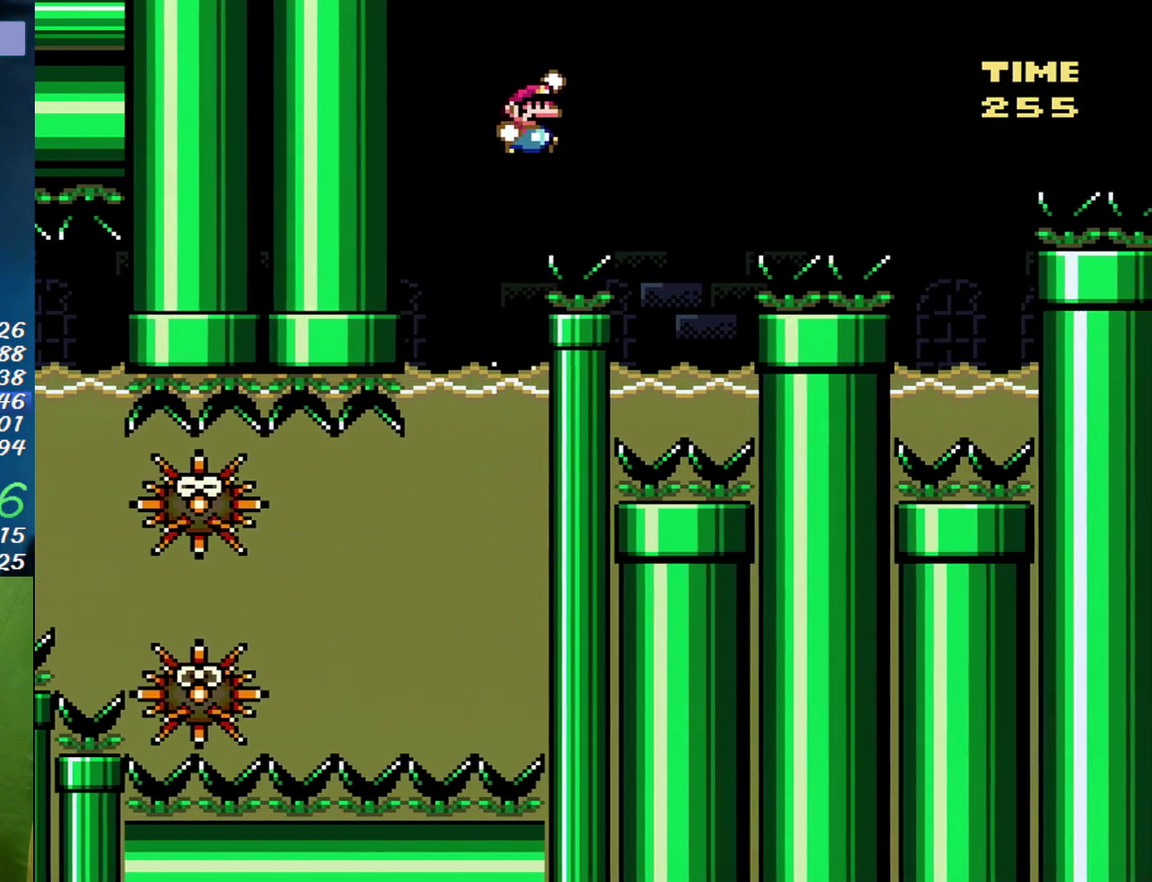
{"buttons": ["B", "Y", "DPAD_UP", "DPAD_RIGHT"], "events": [[50, "B", "up"], [233, "DPAD_RIGHT", "up"], [267, "DPAD_LEFT", "down"], [333, "DPAD_UP", "down"], [433, "DPAD_LEFT", "up"], [467, "B", "down"], [467, "DPAD_RIGHT", "down"]]}
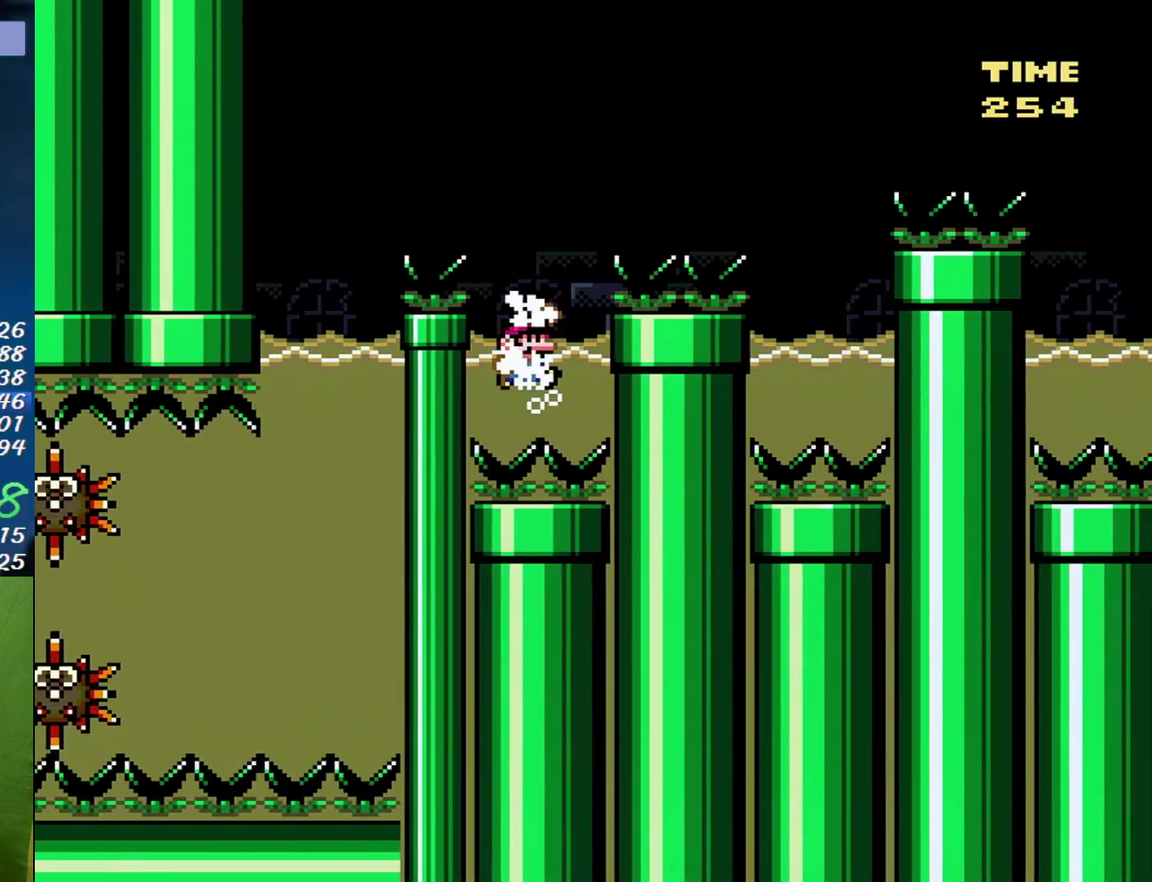
{"buttons": ["Y", "DPAD_RIGHT"], "events": [[367, "DPAD_UP", "up"], [417, "B", "up"]]}
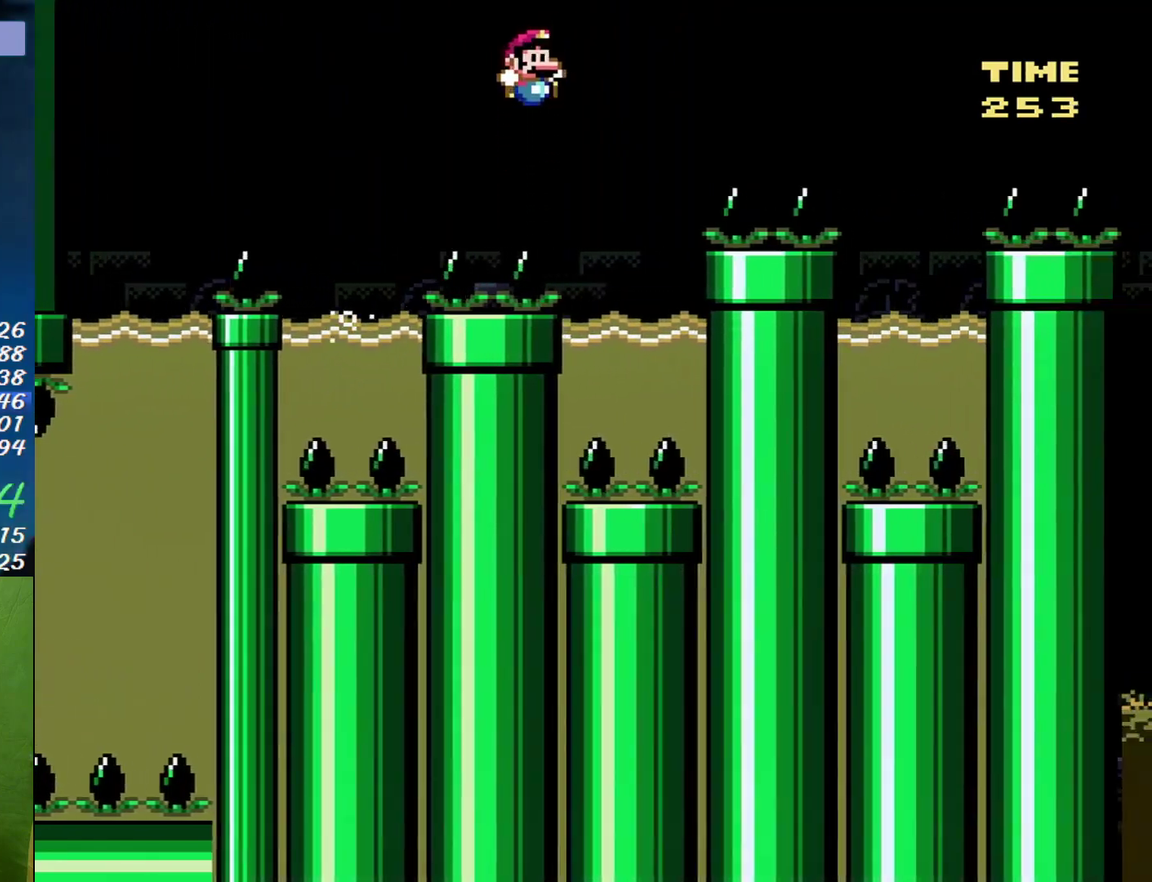
{"buttons": ["B", "Y", "DPAD_UP", "DPAD_RIGHT"], "events": [[83, "DPAD_RIGHT", "up"], [117, "DPAD_LEFT", "down"], [267, "DPAD_UP", "down"], [333, "DPAD_LEFT", "up"], [333, "DPAD_RIGHT", "down"], [367, "B", "down"]]}
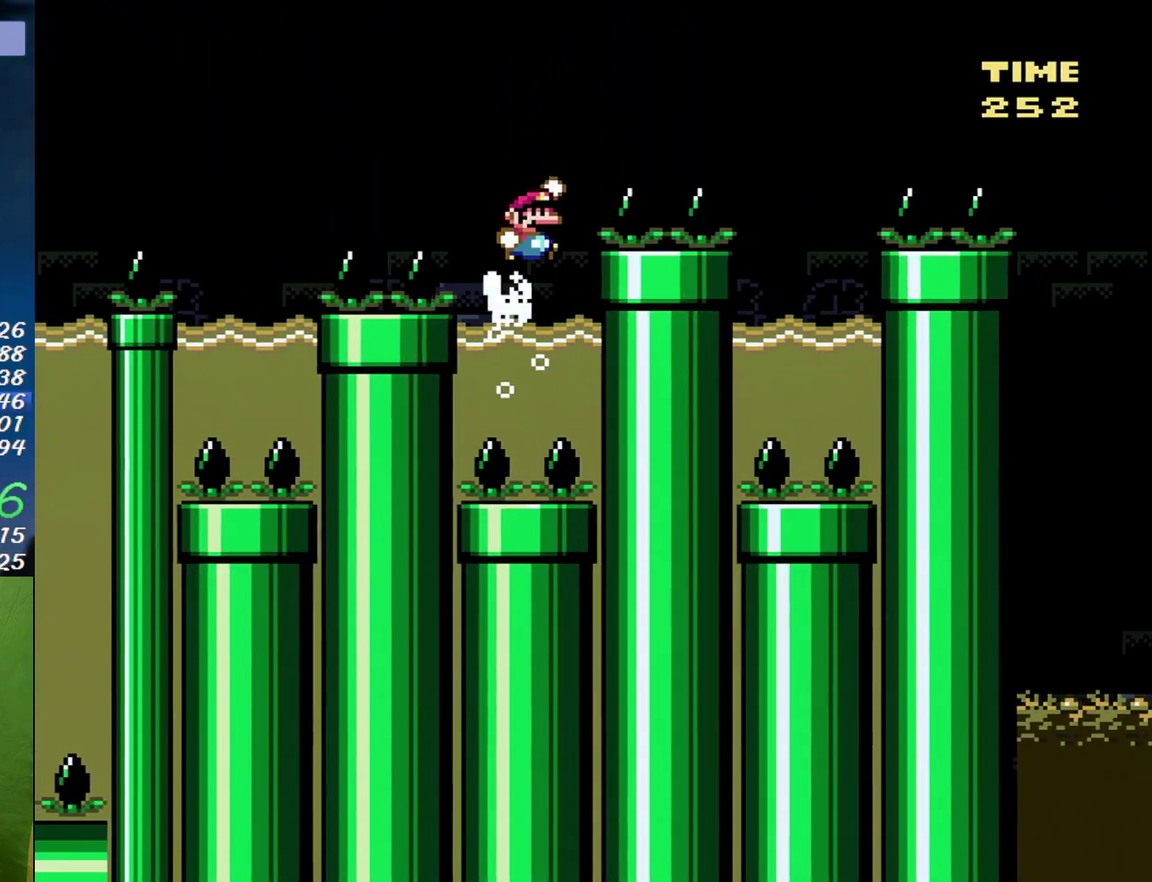
{"buttons": ["Y", "DPAD_LEFT"], "events": [[183, "DPAD_UP", "up"], [267, "B", "up"], [433, "DPAD_RIGHT", "up"], [433, "DPAD_UP", "down"], [483, "DPAD_LEFT", "down"], [483, "DPAD_UP", "up"]]}
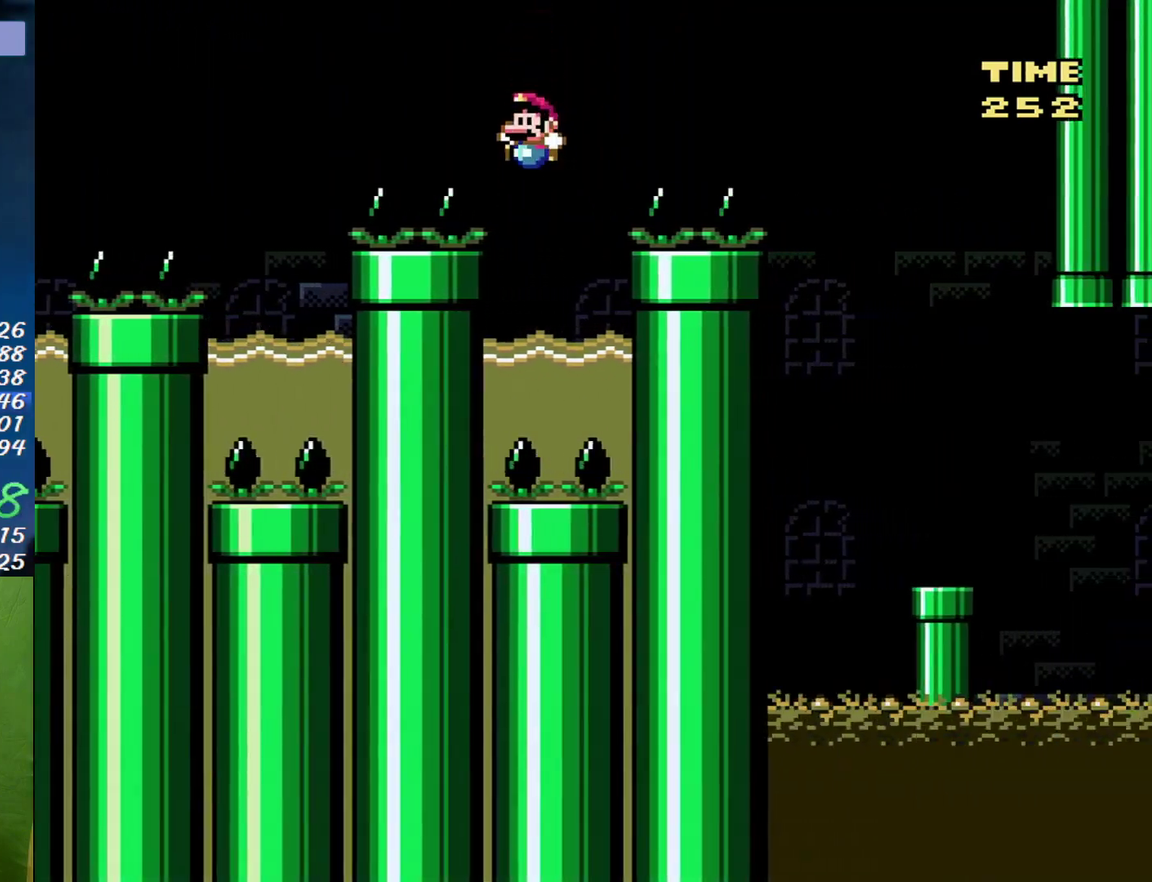
{"buttons": ["B", "Y", "DPAD_RIGHT"], "events": [[50, "DPAD_UP", "down"], [233, "DPAD_LEFT", "up"], [267, "B", "down"], [267, "DPAD_RIGHT", "down"], [483, "DPAD_UP", "up"]]}
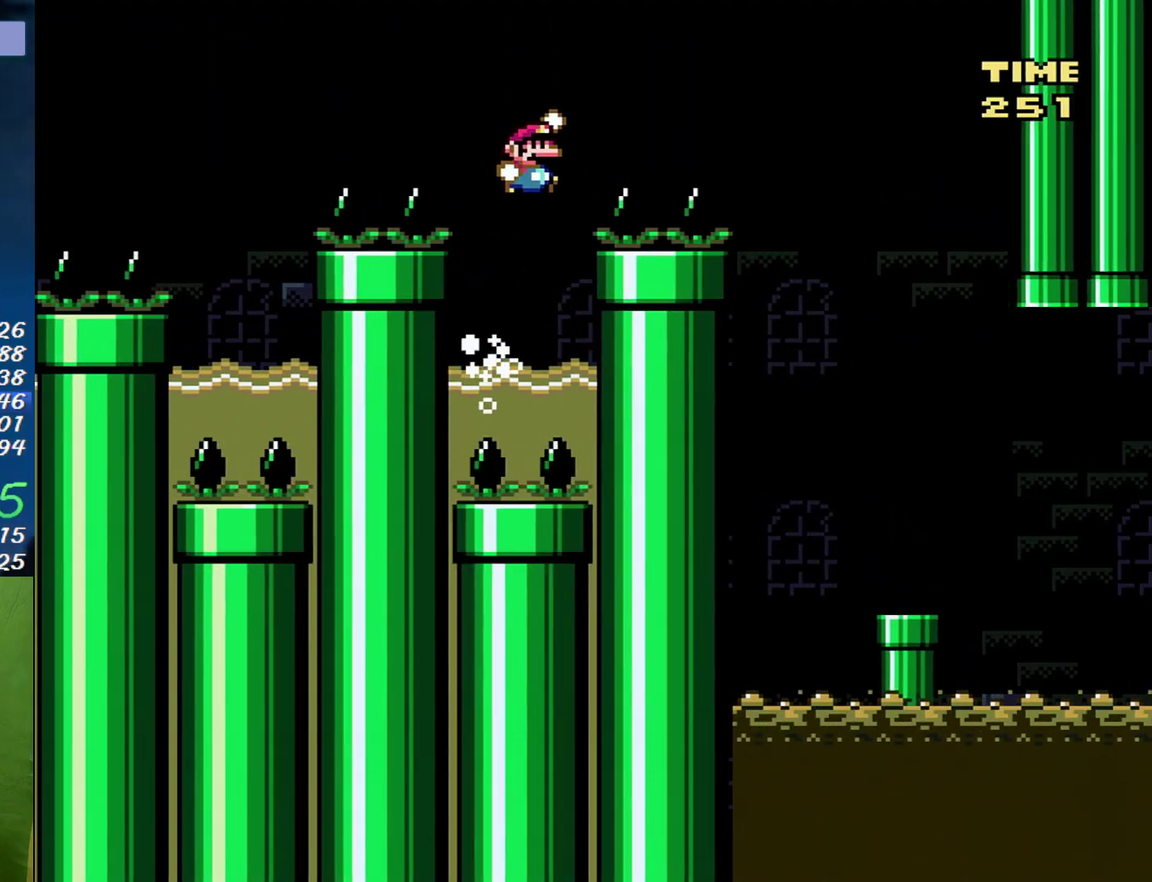
{"buttons": ["Y", "DPAD_RIGHT"], "events": [[300, "B", "up"]]}
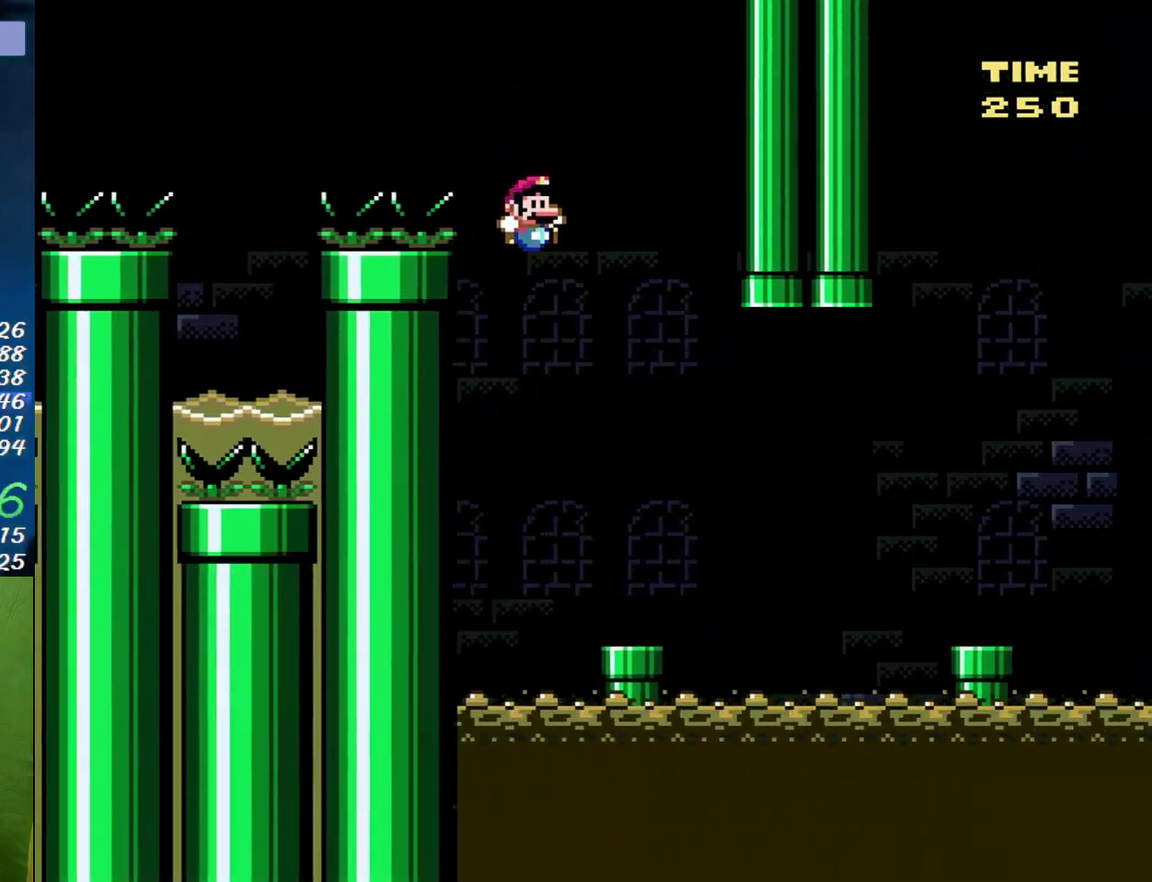
{"buttons": ["A", "Y", "DPAD_RIGHT"], "events": [[17, "DPAD_RIGHT", "up"], [50, "DPAD_LEFT", "down"], [200, "DPAD_LEFT", "up"], [233, "DPAD_RIGHT", "down"], [483, "A", "down"]]}
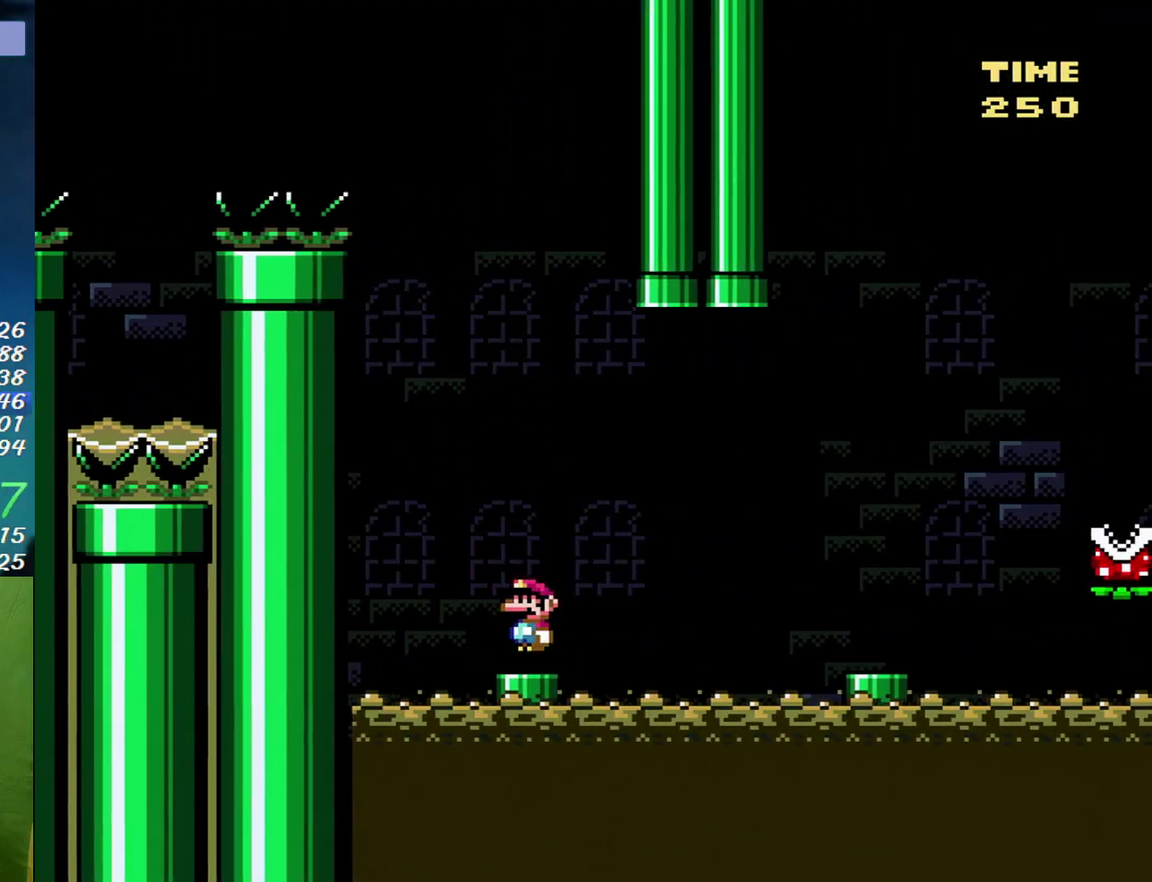
{"buttons": ["Y", "DPAD_RIGHT"], "events": [[117, "A", "up"], [183, "A", "down"], [300, "A", "up"]]}
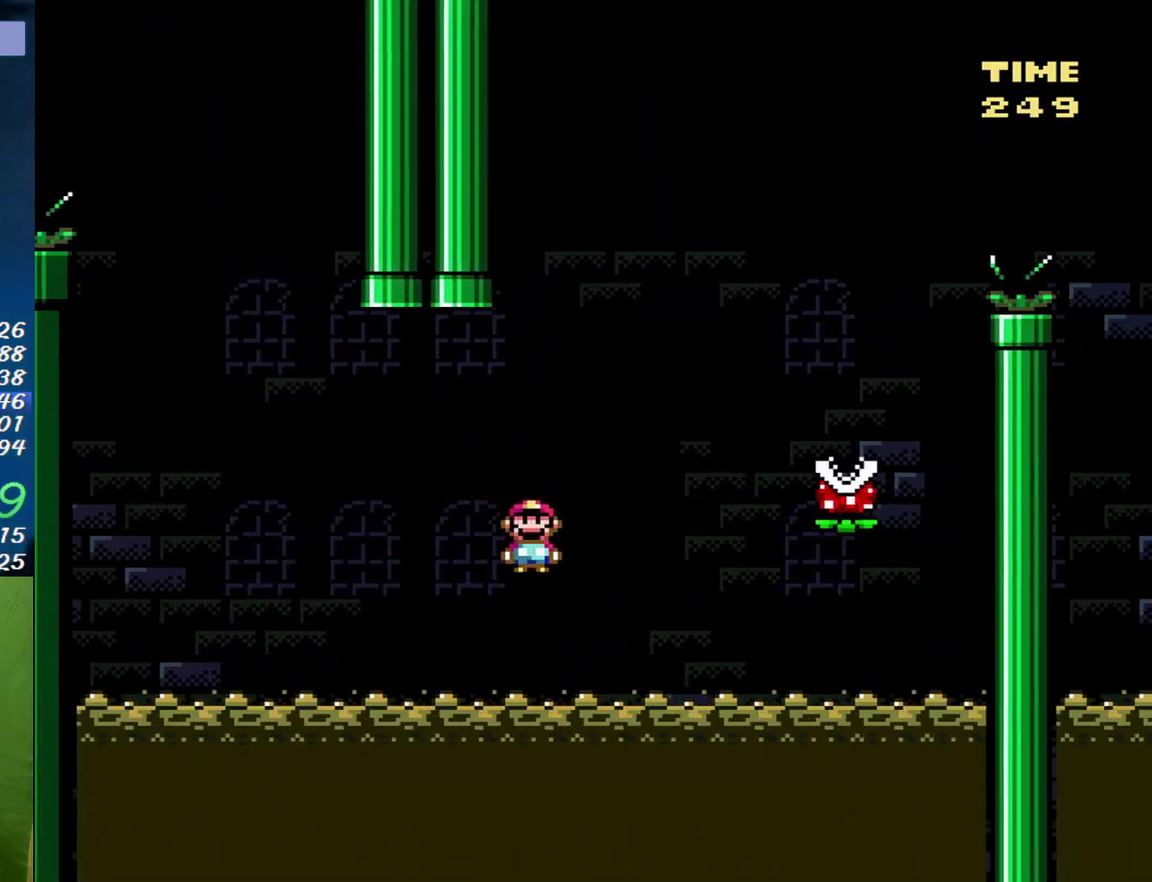
{"buttons": ["Y", "DPAD_RIGHT"], "events": [[167, "A", "down"], [233, "DPAD_LEFT", "down"], [233, "DPAD_RIGHT", "up"], [367, "DPAD_LEFT", "up"], [367, "DPAD_RIGHT", "down"], [483, "A", "up"]]}
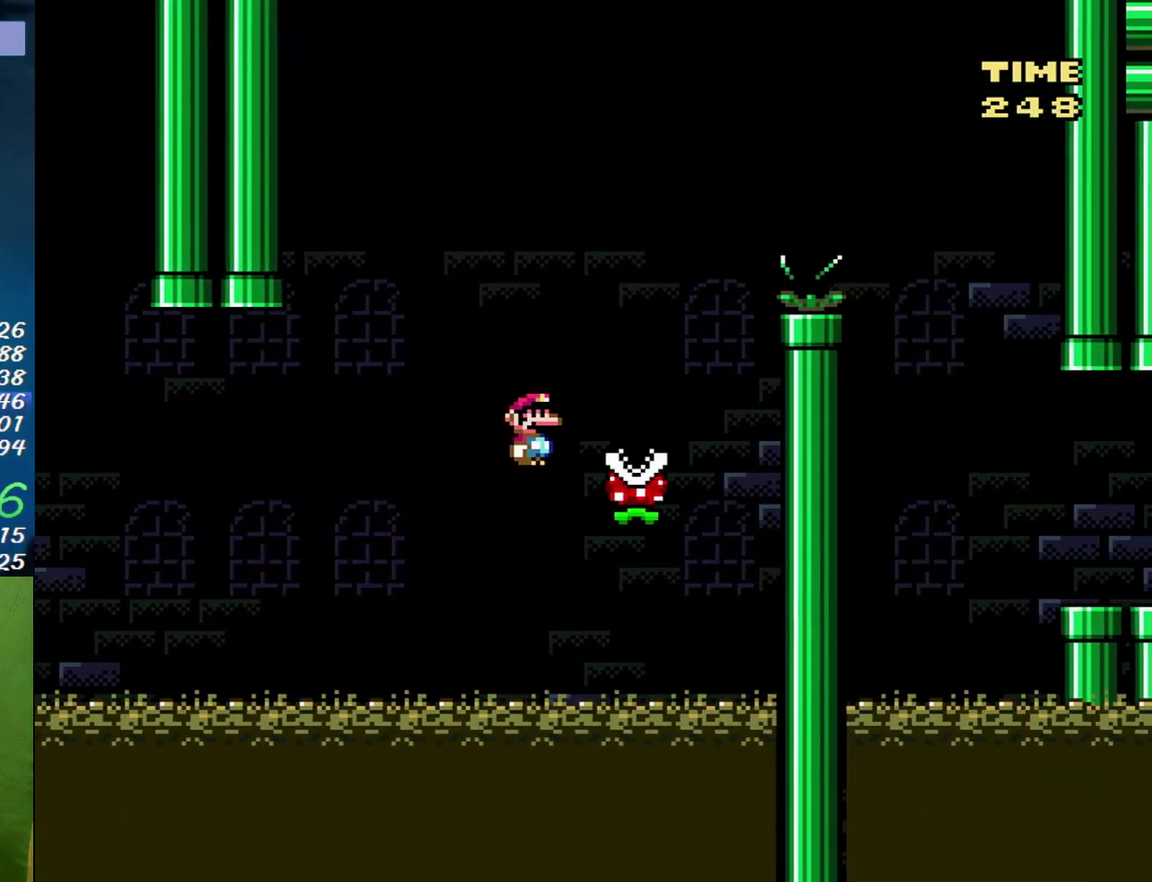
{"buttons": ["B", "Y", "DPAD_RIGHT"], "events": [[17, "DPAD_RIGHT", "up"], [83, "B", "down"], [83, "DPAD_RIGHT", "down"], [333, "B", "up"], [417, "B", "down"]]}
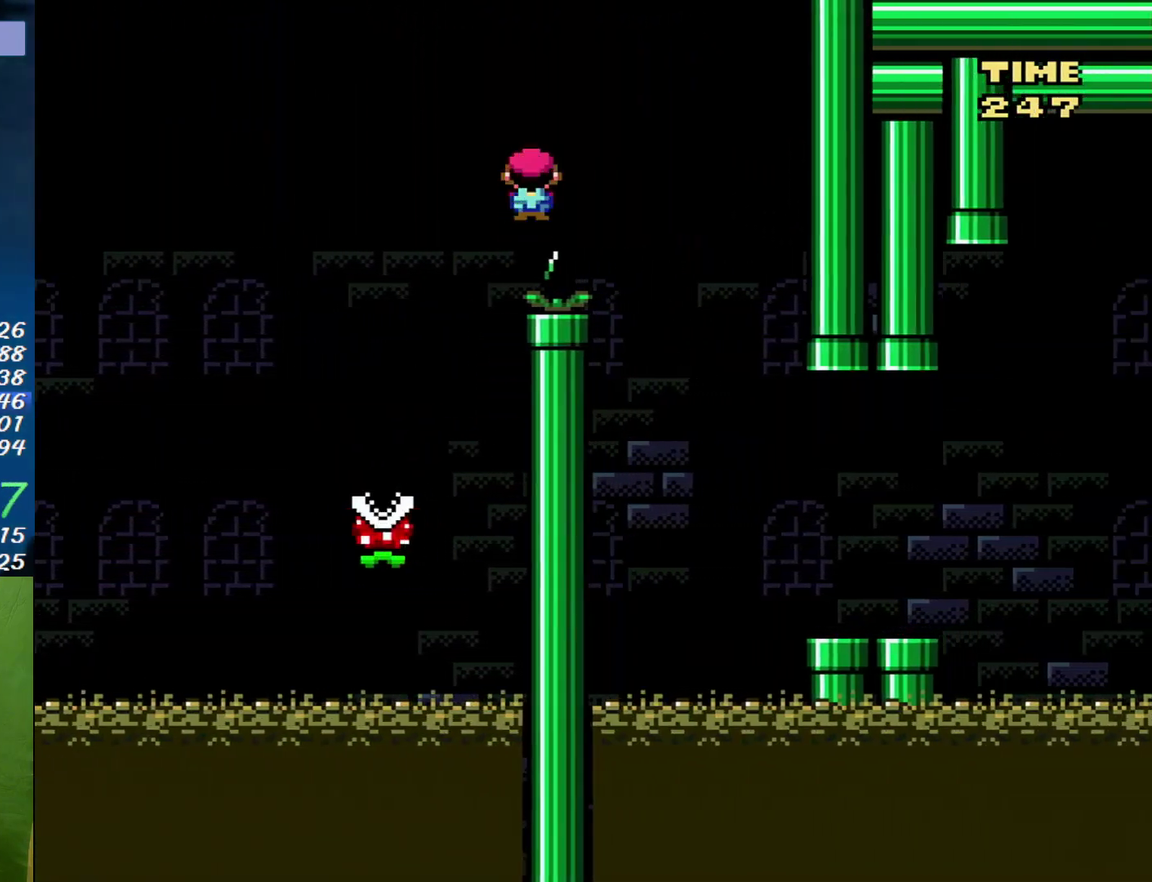
{"buttons": ["Y", "DPAD_RIGHT"], "events": [[83, "B", "up"]]}
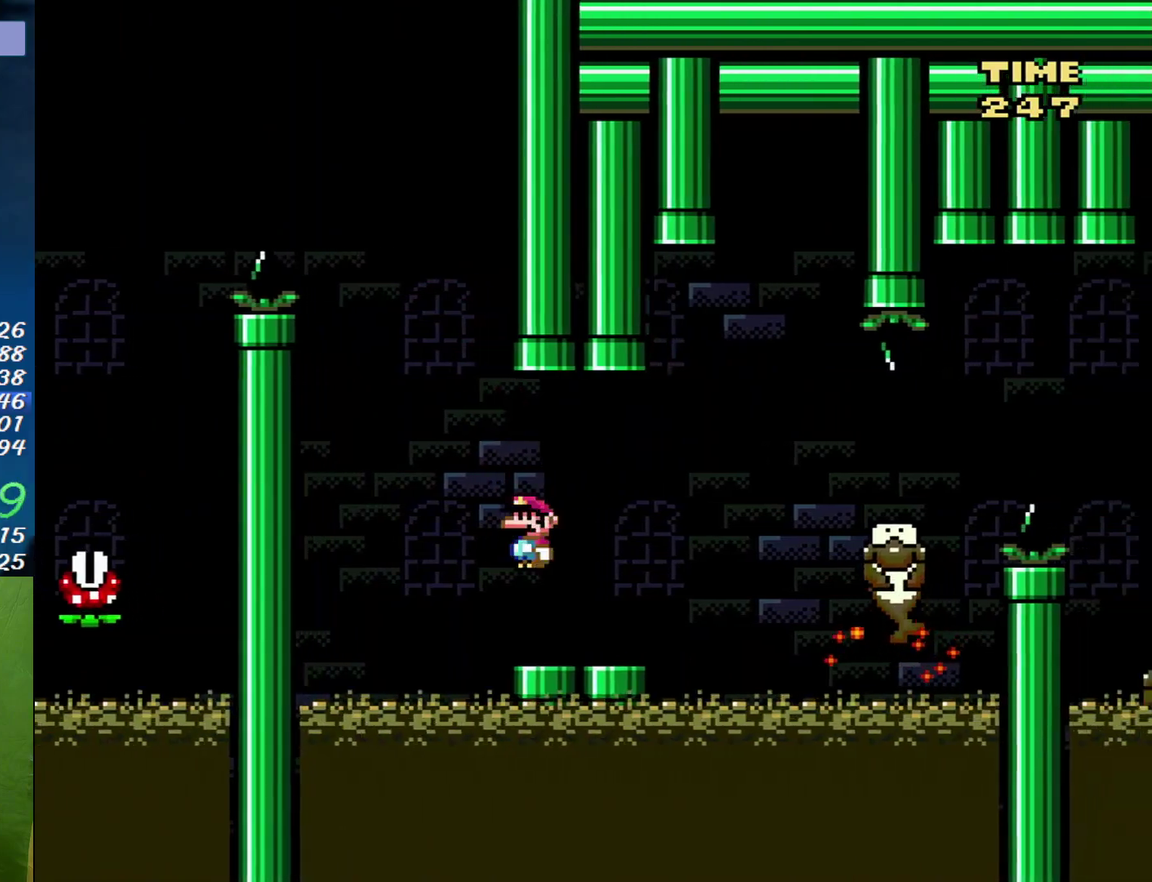
{"buttons": ["A", "Y", "DPAD_RIGHT"], "events": [[150, "A", "down"], [233, "A", "up"], [333, "A", "down"]]}
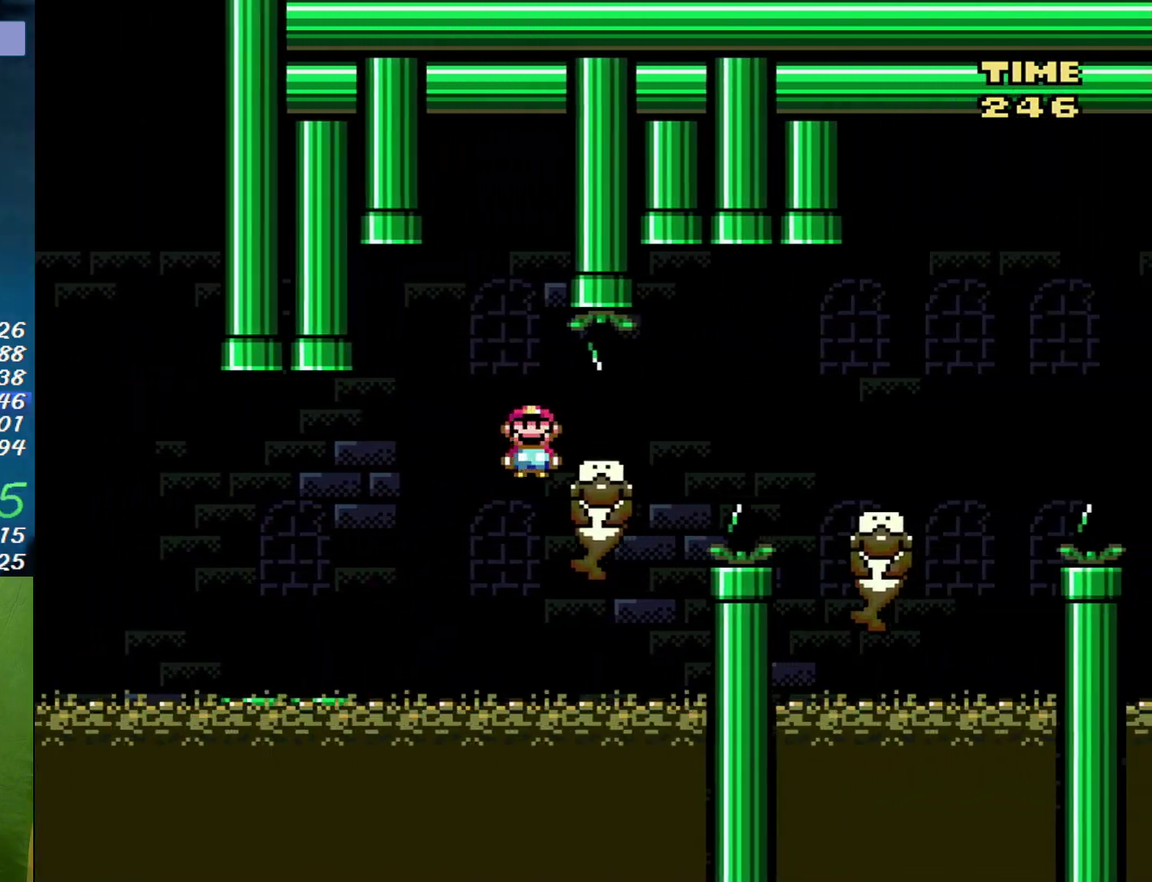
{"buttons": ["Y", "DPAD_LEFT"], "events": [[17, "A", "up"], [483, "DPAD_LEFT", "down"], [483, "DPAD_RIGHT", "up"]]}